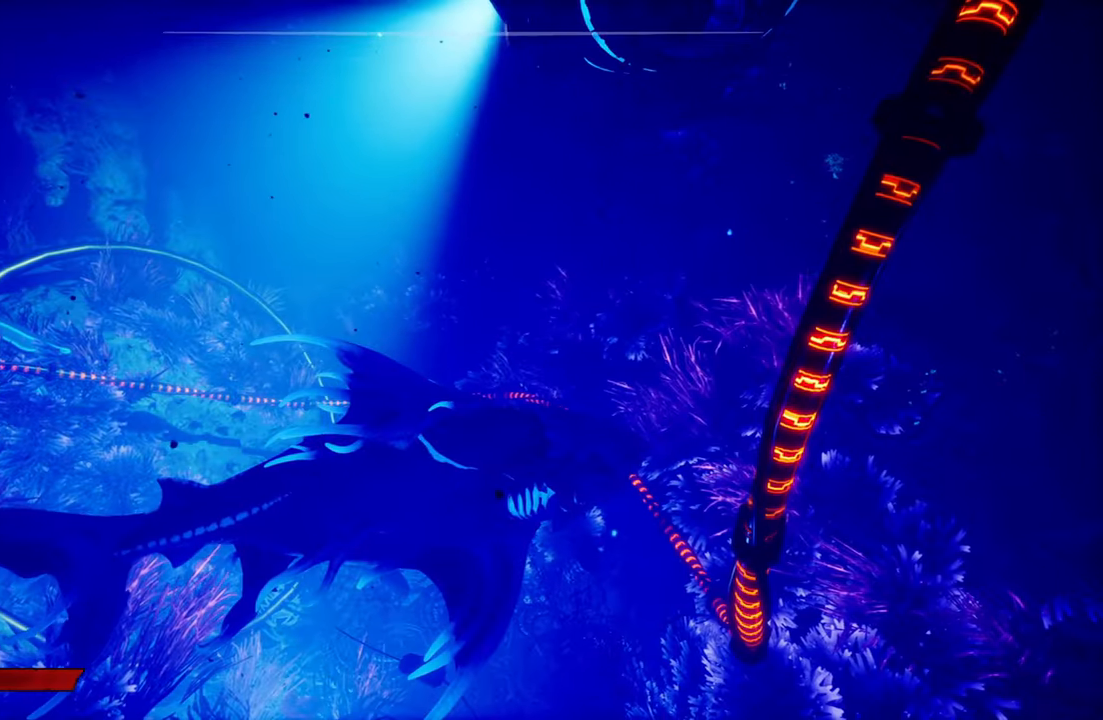
Gameplay with a controller (Xbox layout); each line is a JSON object with the inputs held at the frame after it. "events" lists button and stick changes between this image and that frame as [ms after this image, input, new state], when the widget could be followed in between. Not read: L3.
{"buttons": [], "left_stick": "center", "right_stick": "up", "events": [[260, "right_stick", "up"]]}
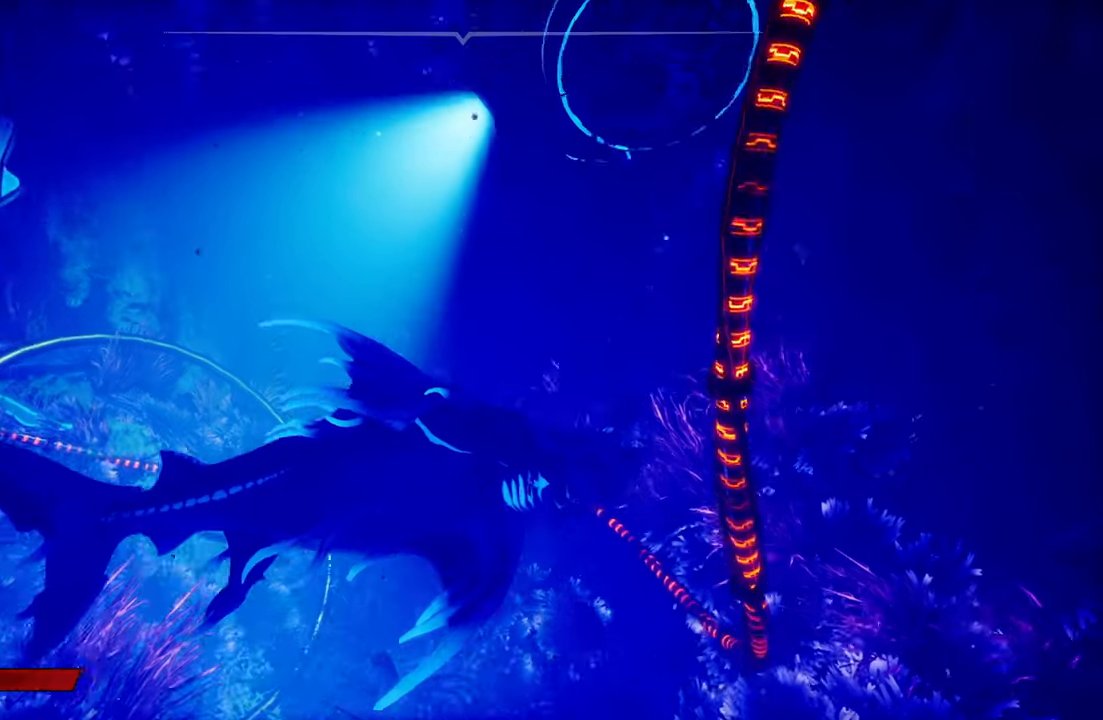
{"buttons": [], "left_stick": "center", "right_stick": "left", "events": [[40, "right_stick", "center"], [460, "right_stick", "left"]]}
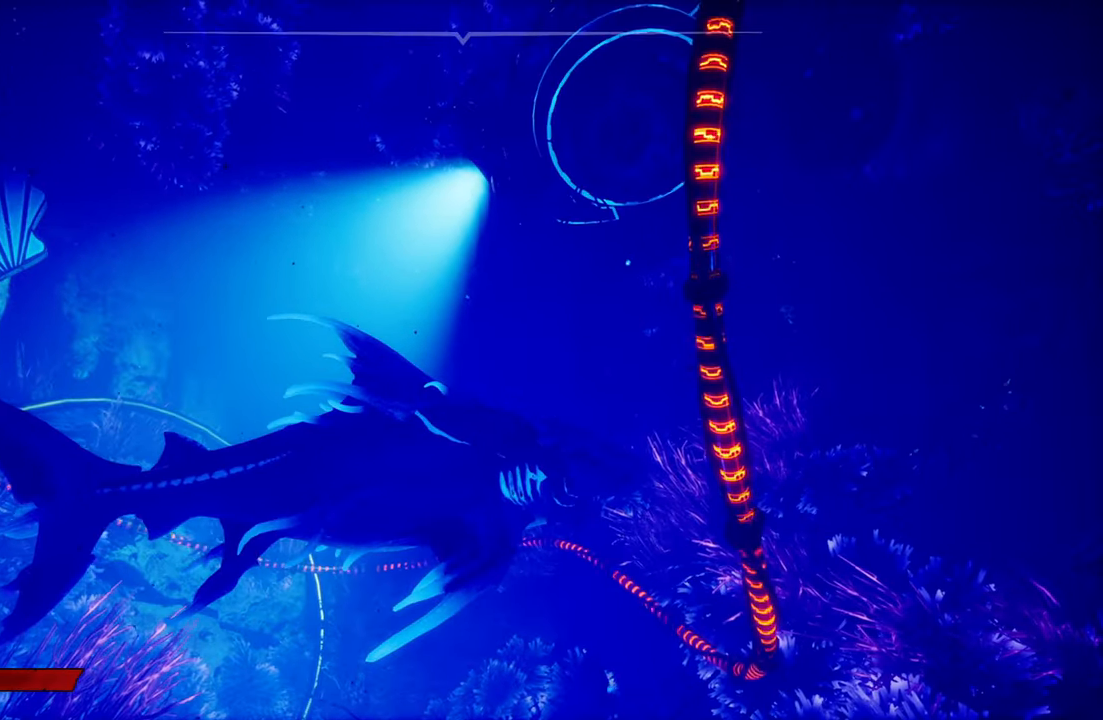
{"buttons": [], "left_stick": "center", "right_stick": "left", "events": []}
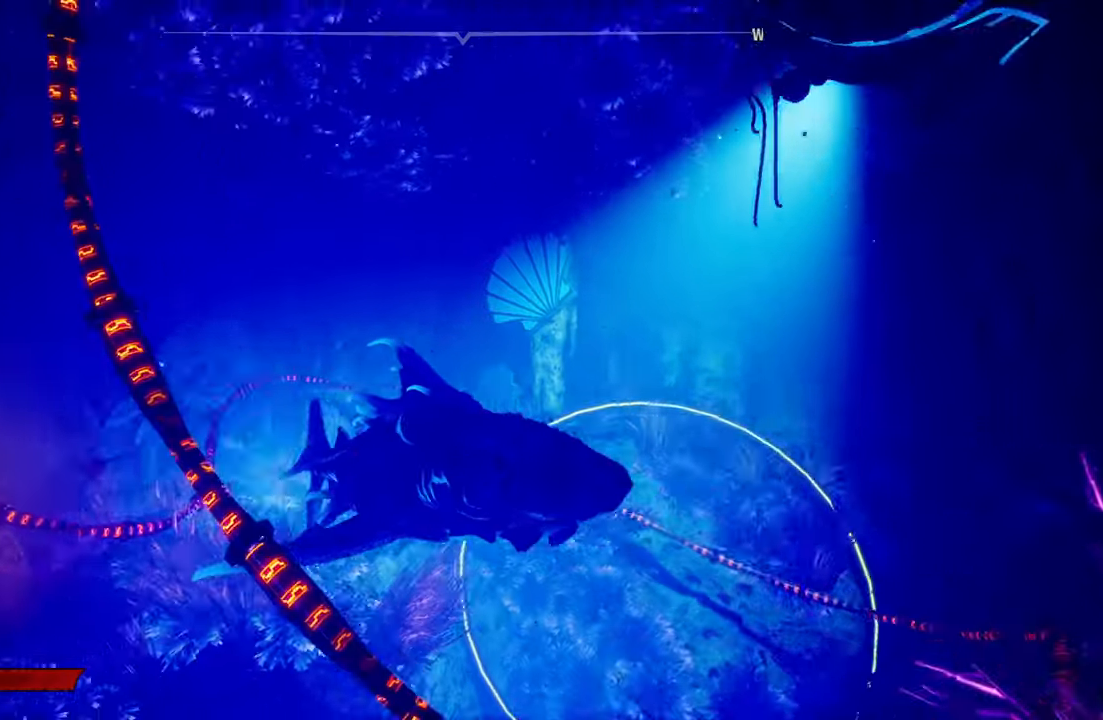
{"buttons": [], "left_stick": "center", "right_stick": "left", "events": []}
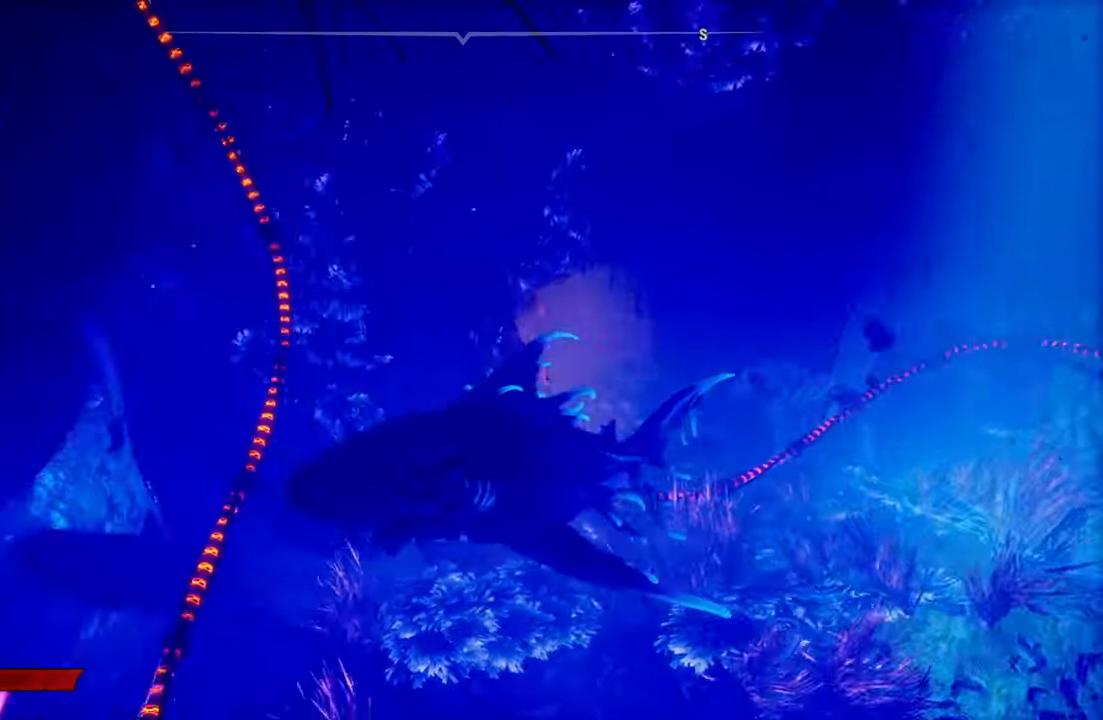
{"buttons": [], "left_stick": "center", "right_stick": "down-right", "events": [[120, "right_stick", "down-left"], [220, "right_stick", "down-right"]]}
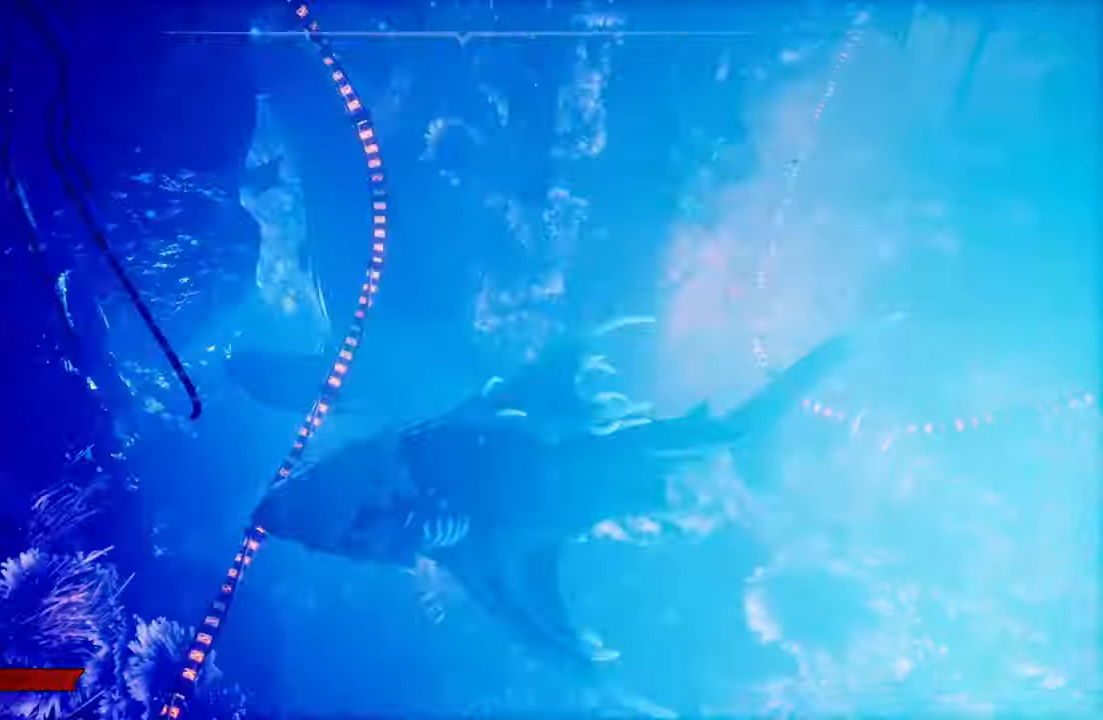
{"buttons": [], "left_stick": "up", "right_stick": "center", "events": [[40, "right_stick", "center"], [100, "left_stick", "up"]]}
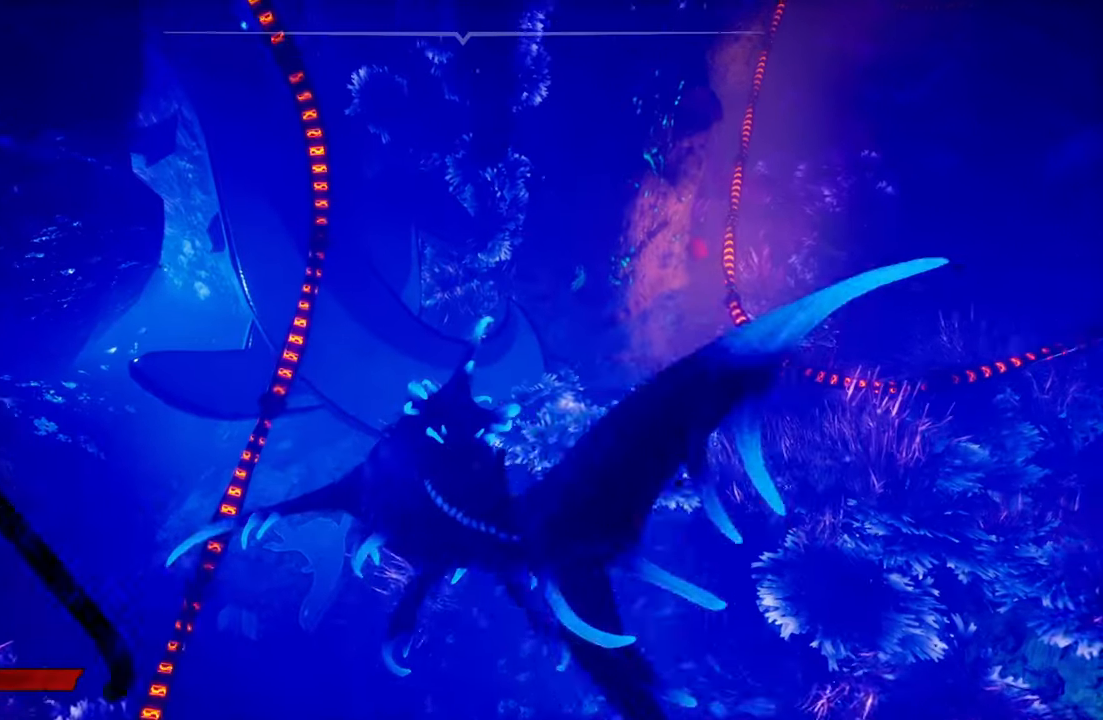
{"buttons": [], "left_stick": "center", "right_stick": "right", "events": [[100, "right_stick", "right"], [180, "left_stick", "center"]]}
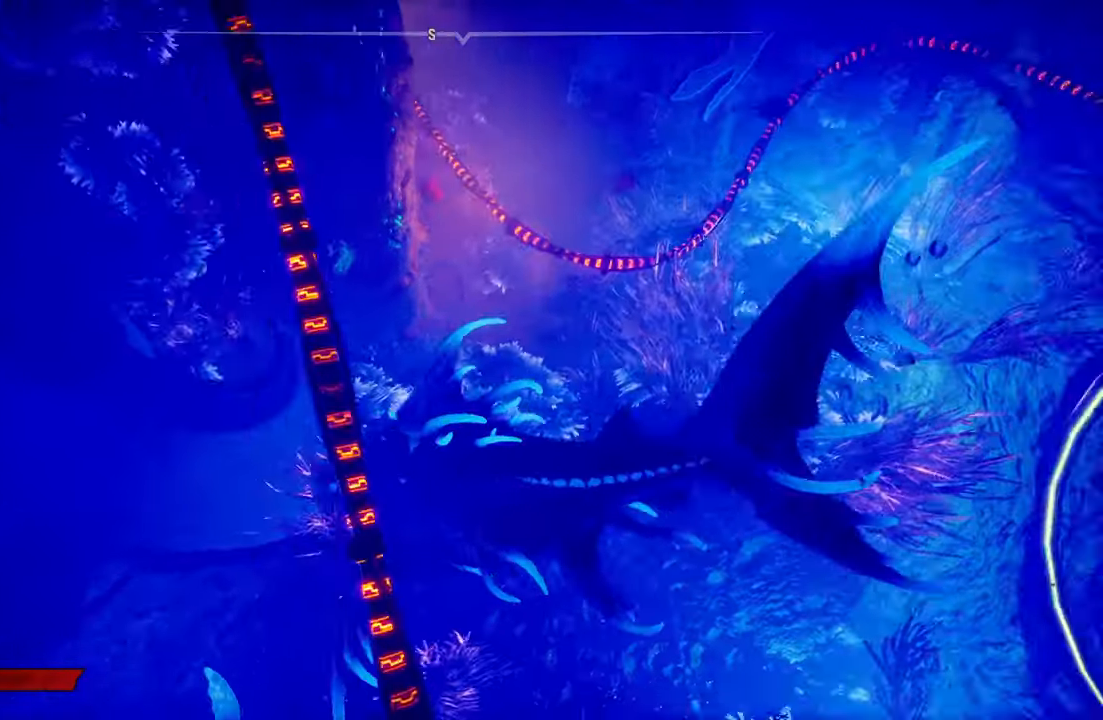
{"buttons": [], "left_stick": "up", "right_stick": "center", "events": [[40, "right_stick", "up-right"], [80, "left_stick", "up"], [280, "right_stick", "center"]]}
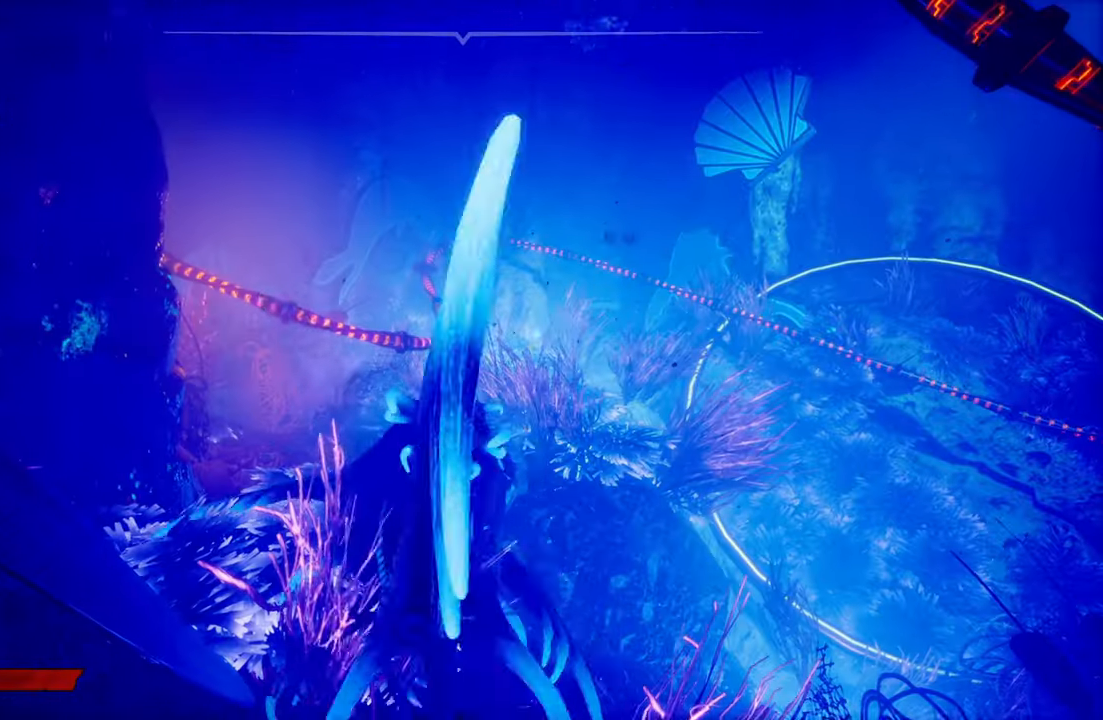
{"buttons": [], "left_stick": "up", "right_stick": "center", "events": [[60, "right_stick", "up-right"], [300, "right_stick", "center"]]}
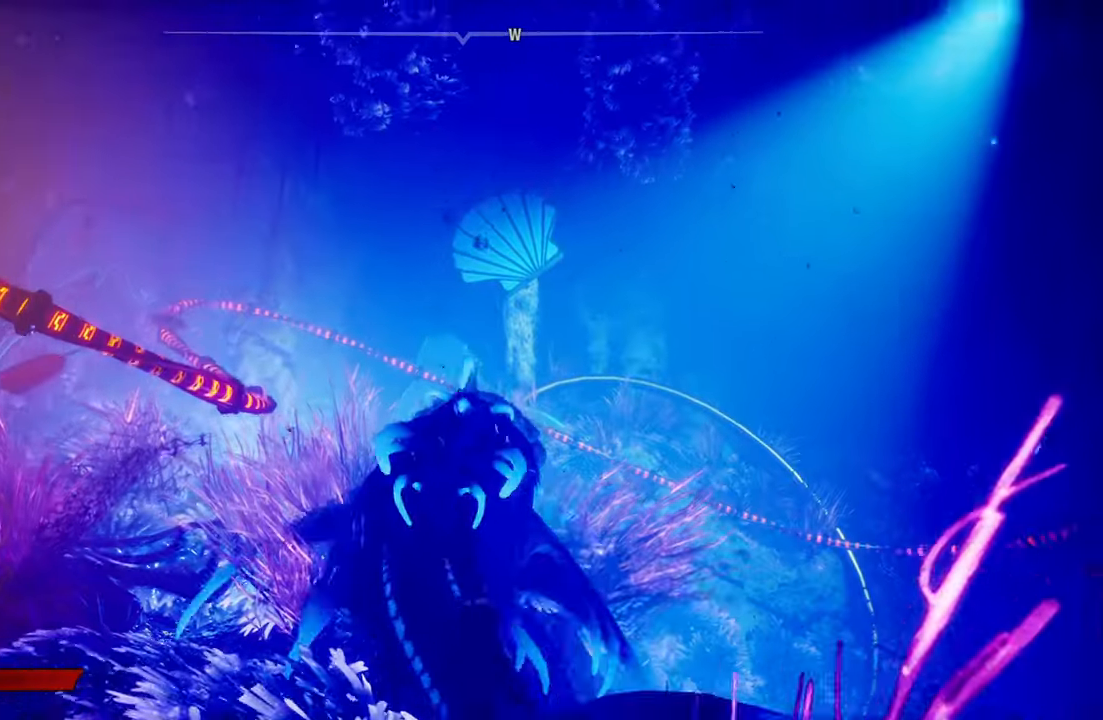
{"buttons": [], "left_stick": "up-right", "right_stick": "center", "events": [[20, "left_stick", "up-right"]]}
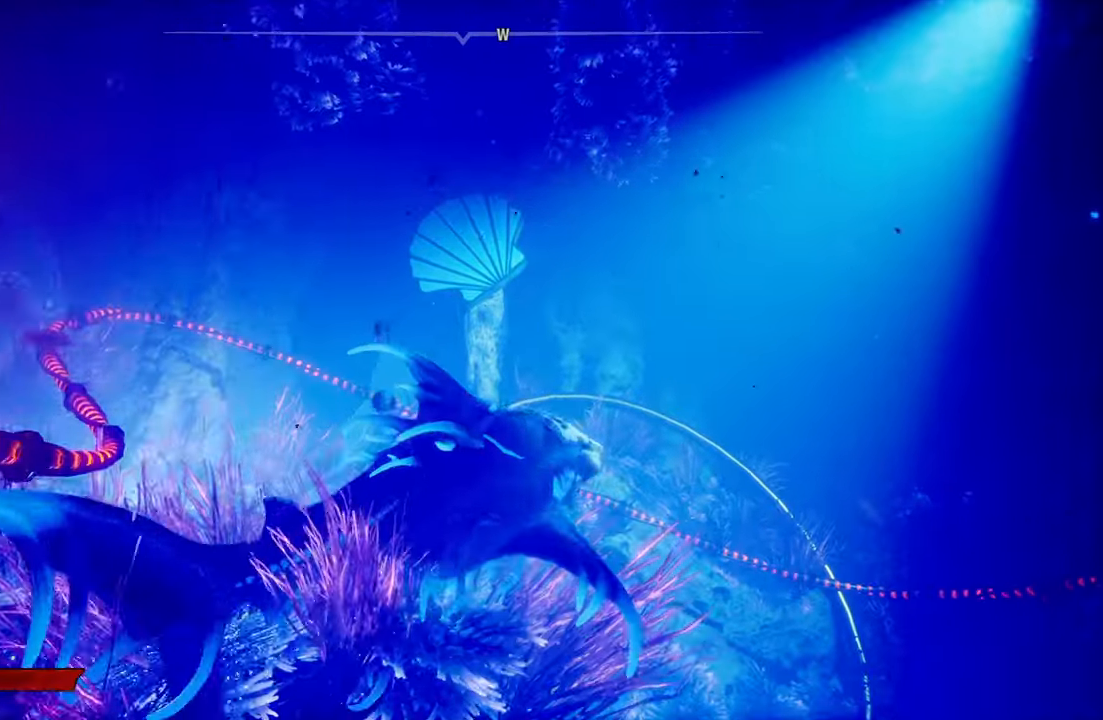
{"buttons": [], "left_stick": "down-left", "right_stick": "center", "events": [[80, "left_stick", "down-right"], [420, "left_stick", "down-left"]]}
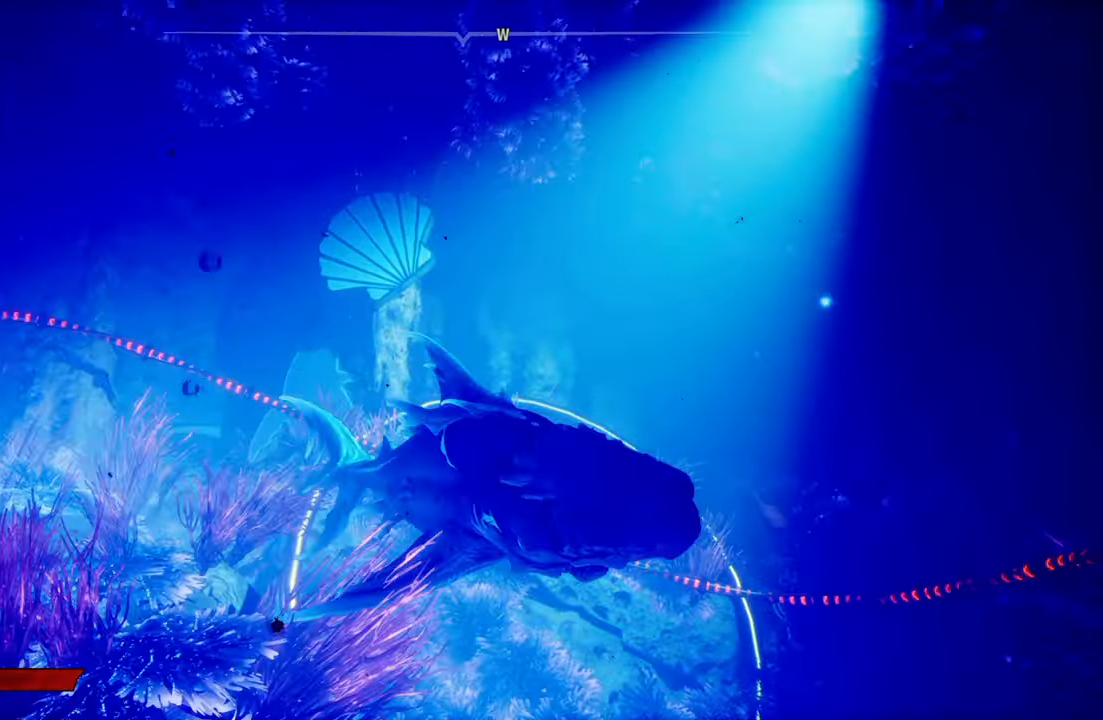
{"buttons": [], "left_stick": "center", "right_stick": "up-right", "events": [[160, "left_stick", "up-left"], [360, "left_stick", "up-right"], [400, "right_stick", "up-right"], [460, "left_stick", "center"]]}
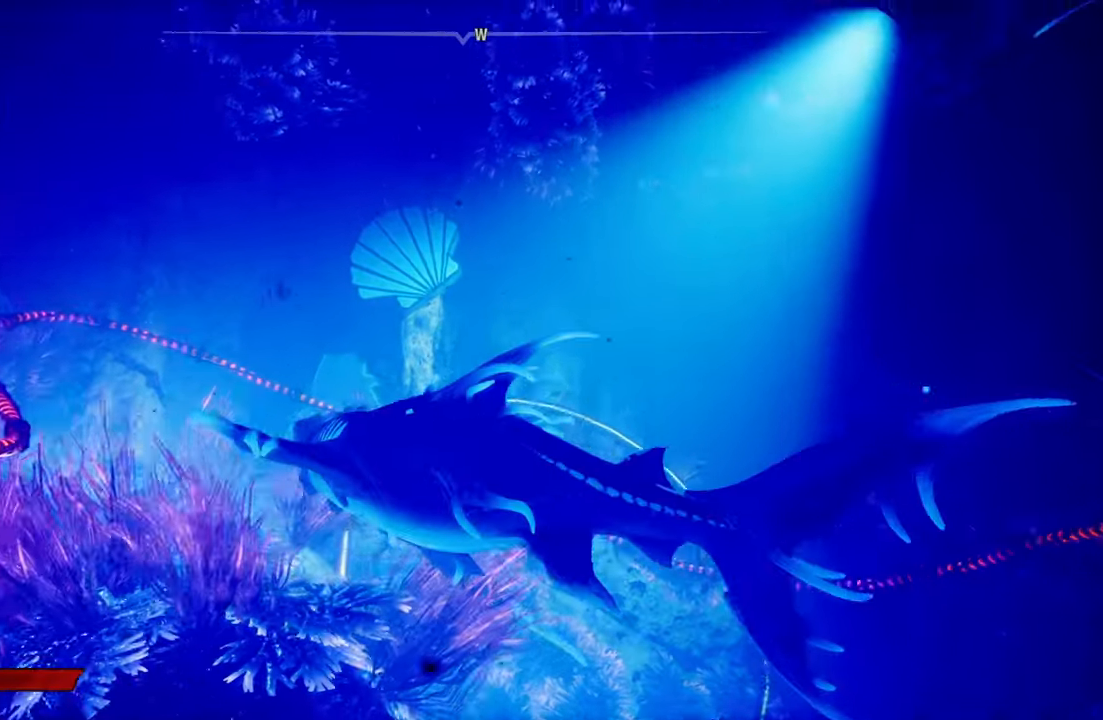
{"buttons": [], "left_stick": "center", "right_stick": "right", "events": [[300, "right_stick", "right"]]}
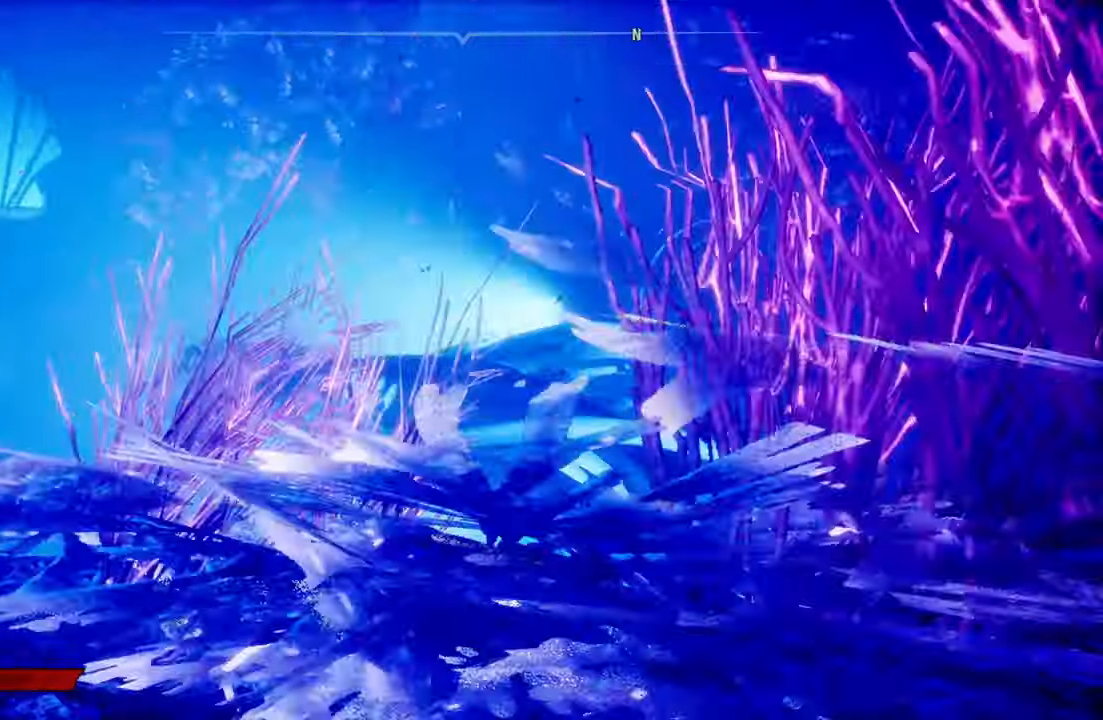
{"buttons": [], "left_stick": "up-right", "right_stick": "center", "events": [[20, "right_stick", "down-right"], [160, "left_stick", "up-right"], [160, "right_stick", "center"]]}
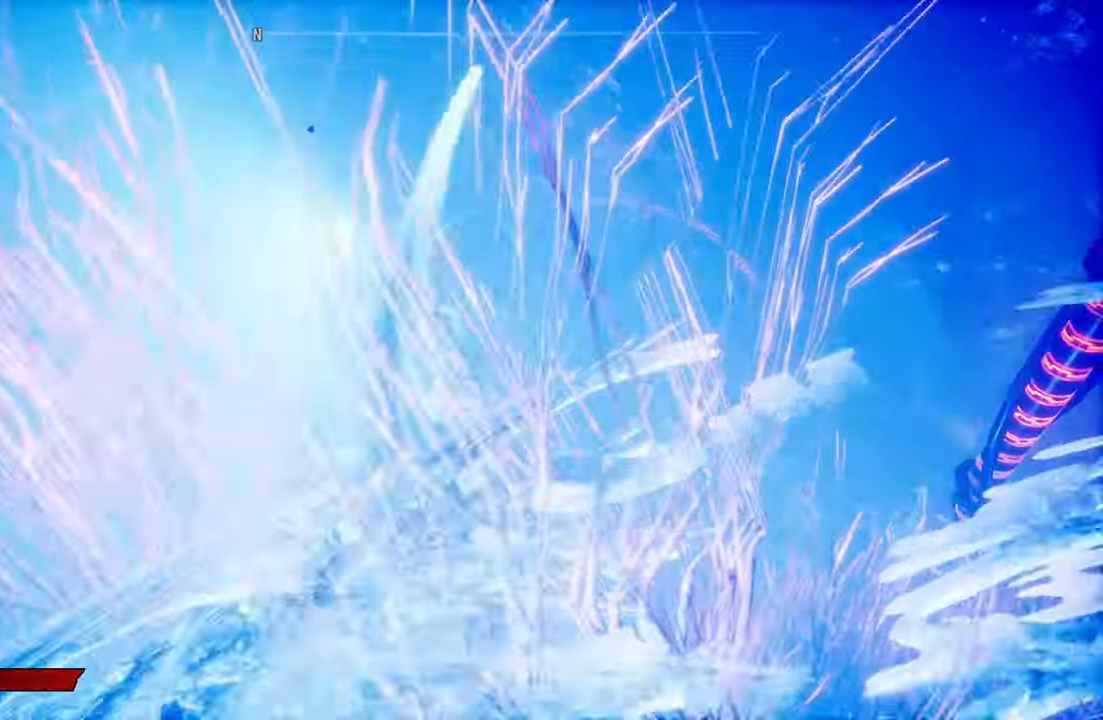
{"buttons": [], "left_stick": "center", "right_stick": "center", "events": [[180, "right_stick", "right"], [340, "left_stick", "center"], [460, "right_stick", "center"]]}
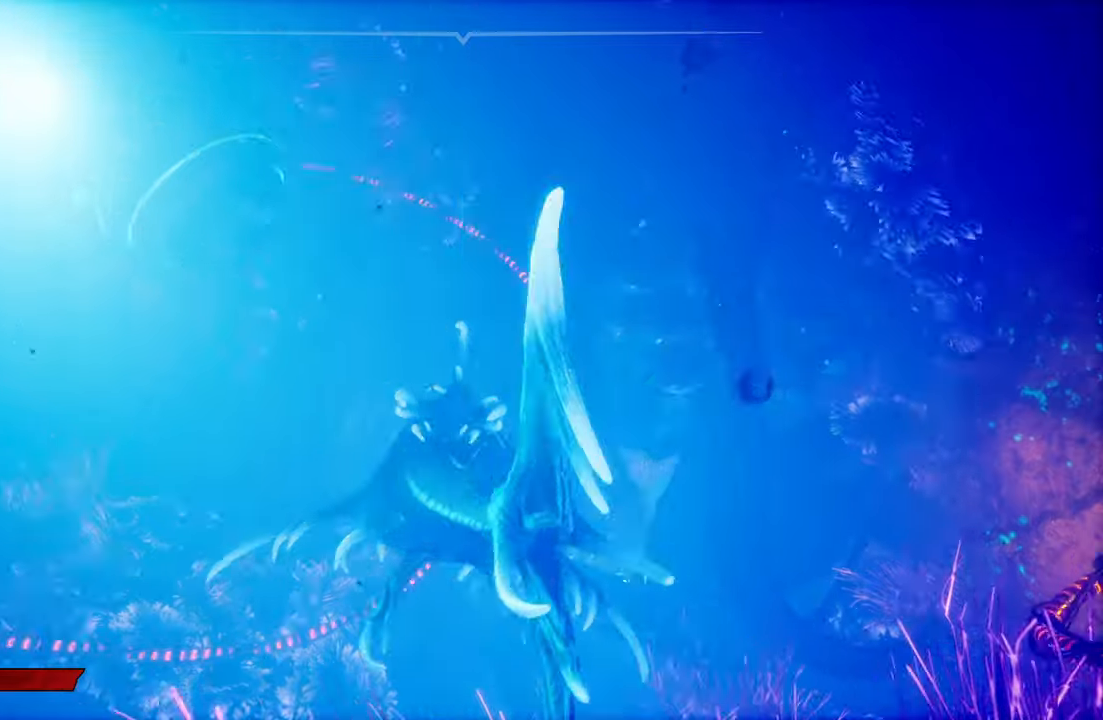
{"buttons": [], "left_stick": "down-right", "right_stick": "left", "events": [[160, "right_stick", "left"], [260, "left_stick", "down-right"]]}
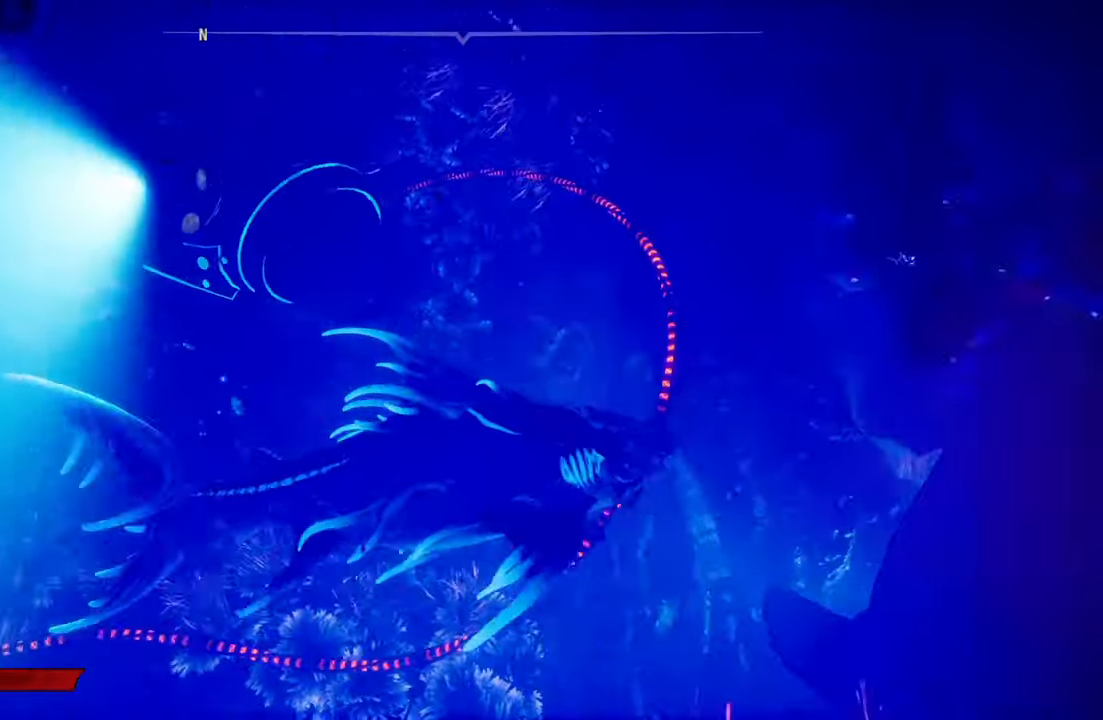
{"buttons": [], "left_stick": "up-left", "right_stick": "center", "events": [[200, "left_stick", "center"], [240, "right_stick", "center"], [420, "left_stick", "up-left"]]}
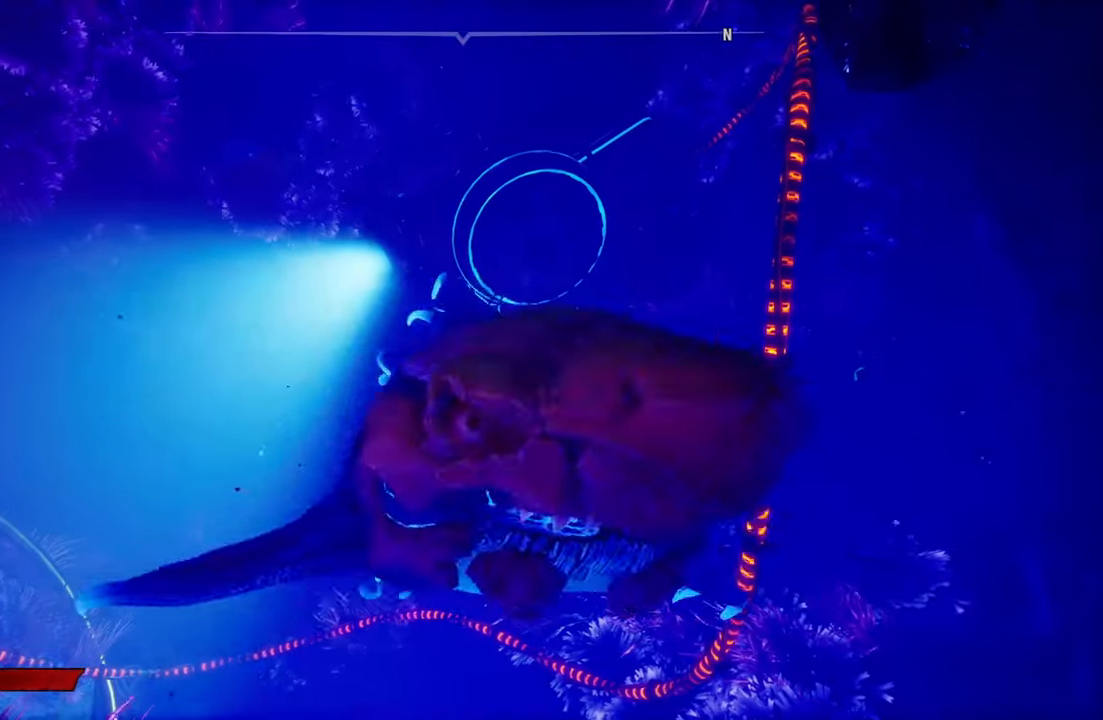
{"buttons": [], "left_stick": "center", "right_stick": "center", "events": [[20, "right_stick", "down-left"], [200, "left_stick", "up"], [420, "left_stick", "center"], [420, "right_stick", "center"]]}
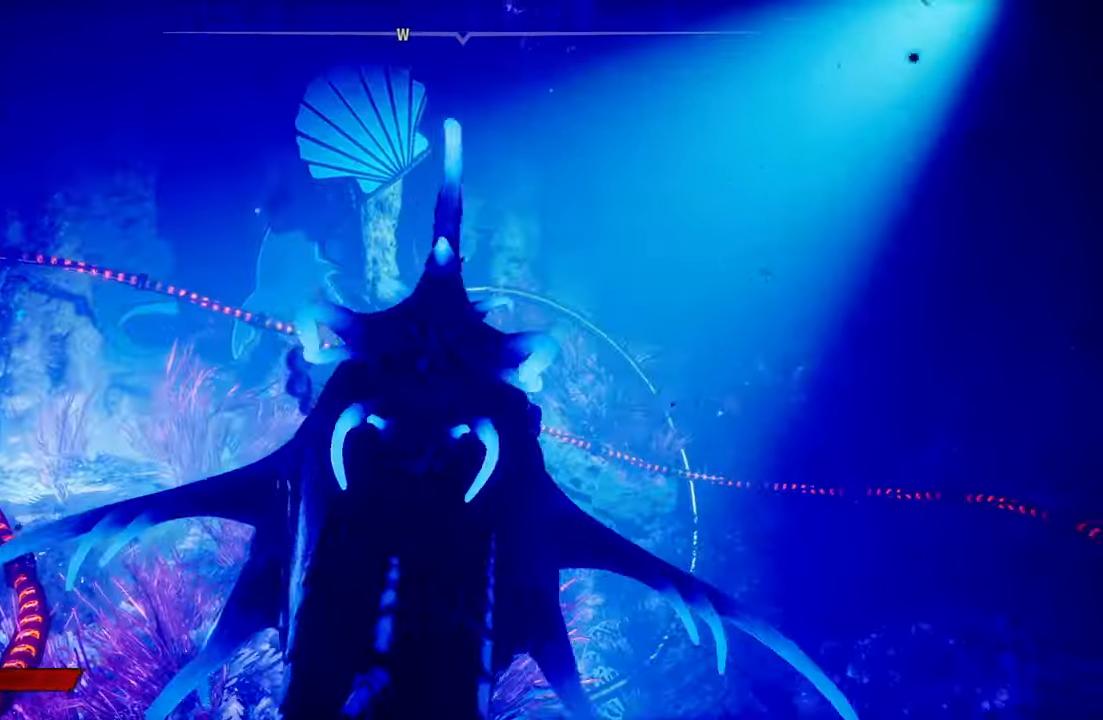
{"buttons": [], "left_stick": "center", "right_stick": "center", "events": [[240, "right_stick", "down-right"], [340, "right_stick", "center"]]}
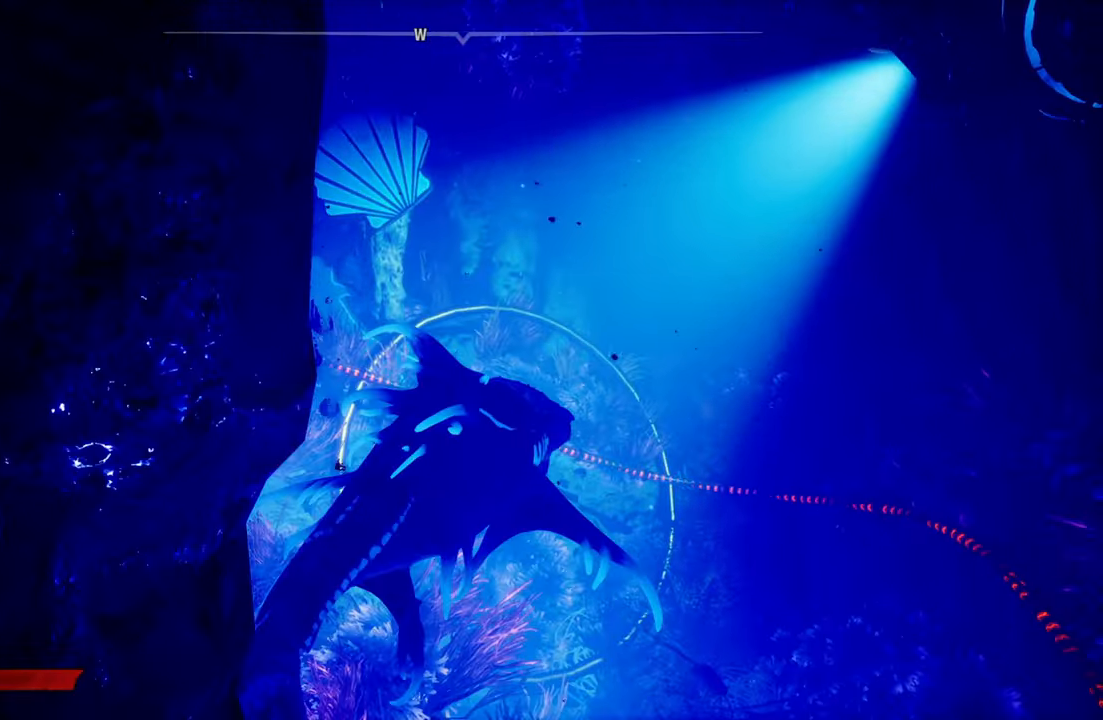
{"buttons": [], "left_stick": "left", "right_stick": "center", "events": [[60, "right_stick", "left"], [380, "right_stick", "center"], [460, "left_stick", "left"]]}
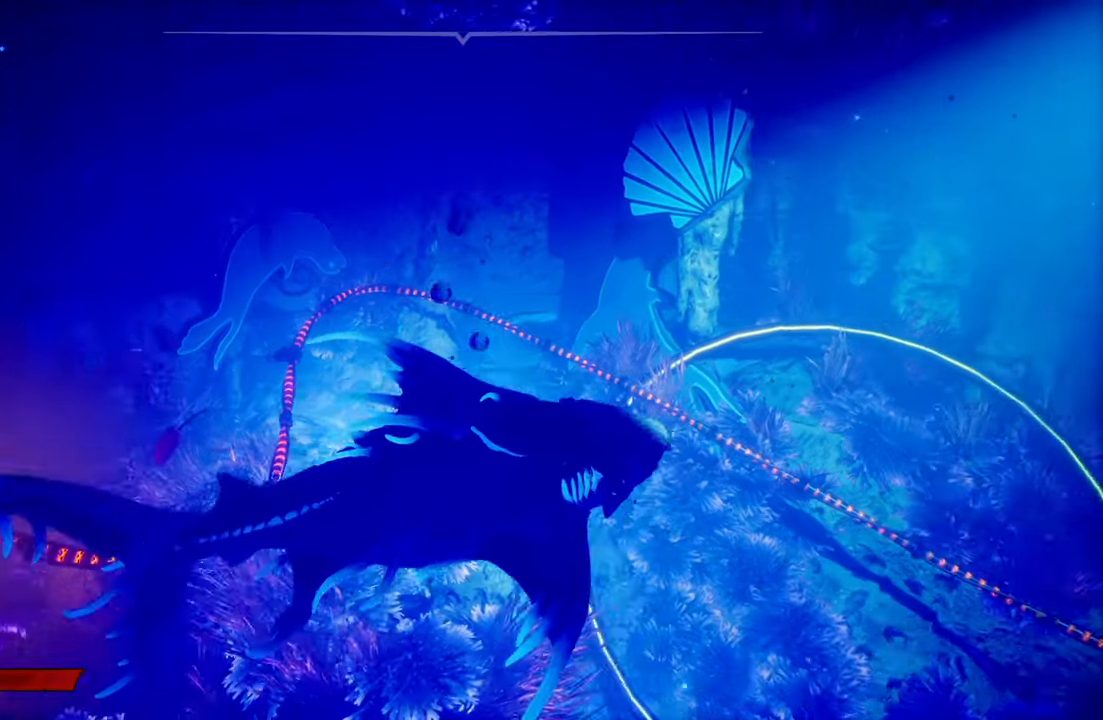
{"buttons": [], "left_stick": "right", "right_stick": "center", "events": [[320, "left_stick", "center"], [420, "left_stick", "right"]]}
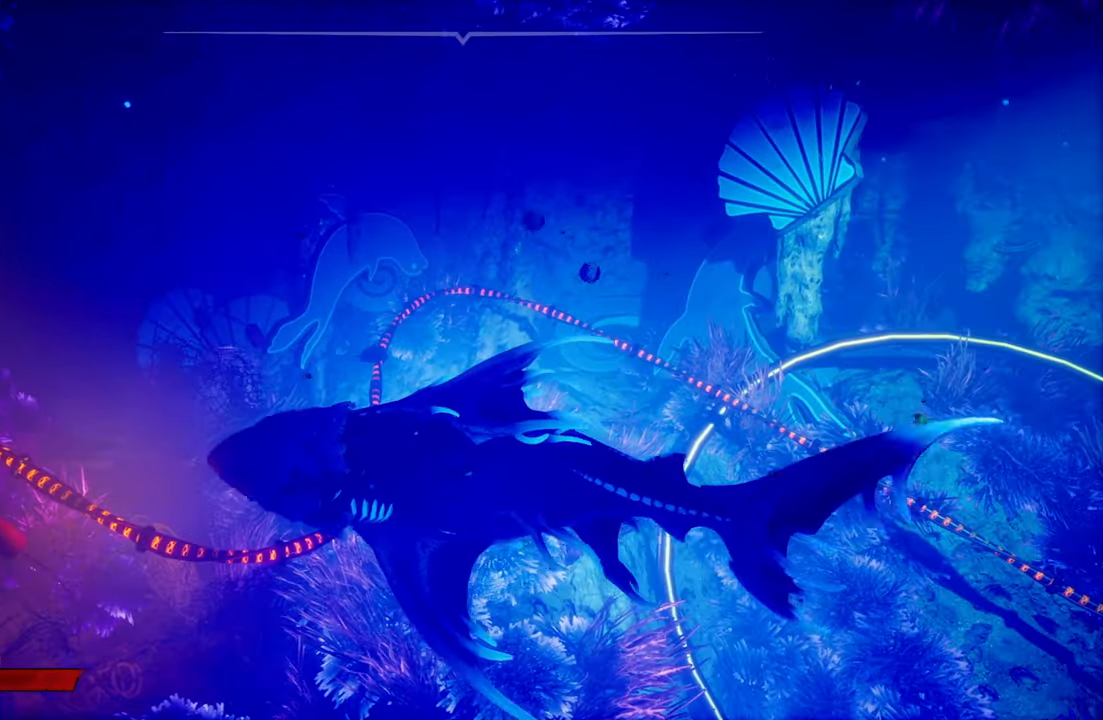
{"buttons": [], "left_stick": "up", "right_stick": "center", "events": [[440, "left_stick", "up"]]}
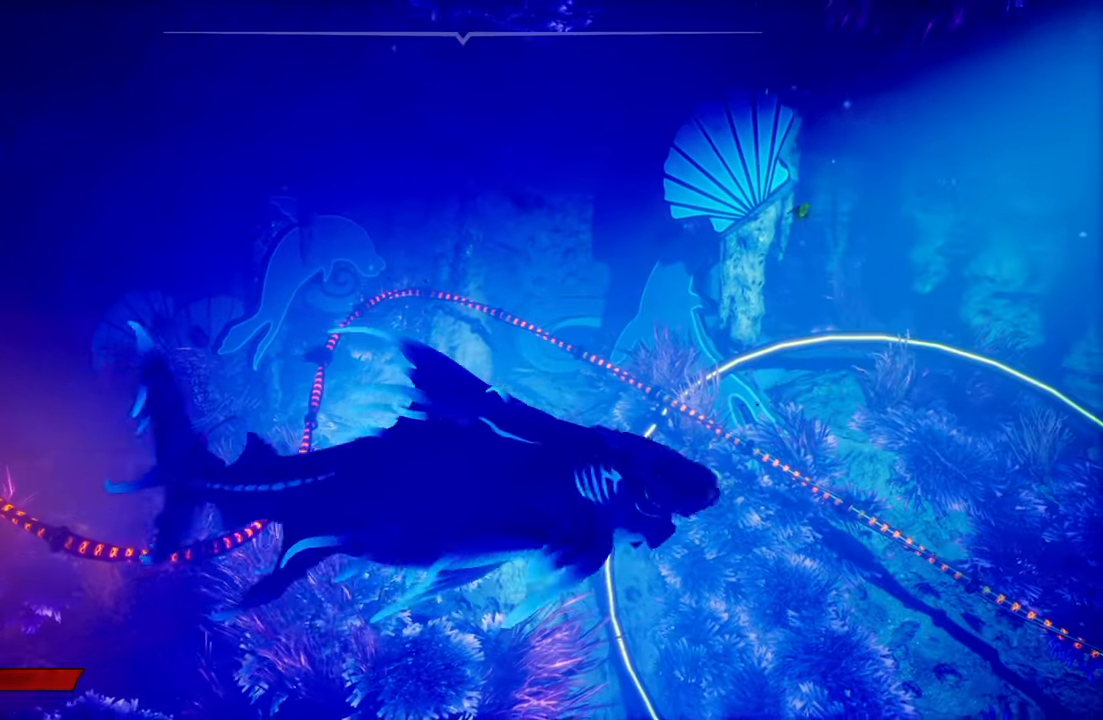
{"buttons": [], "left_stick": "down", "right_stick": "left", "events": [[20, "left_stick", "up-left"], [320, "left_stick", "down-left"], [400, "left_stick", "down"], [440, "right_stick", "left"]]}
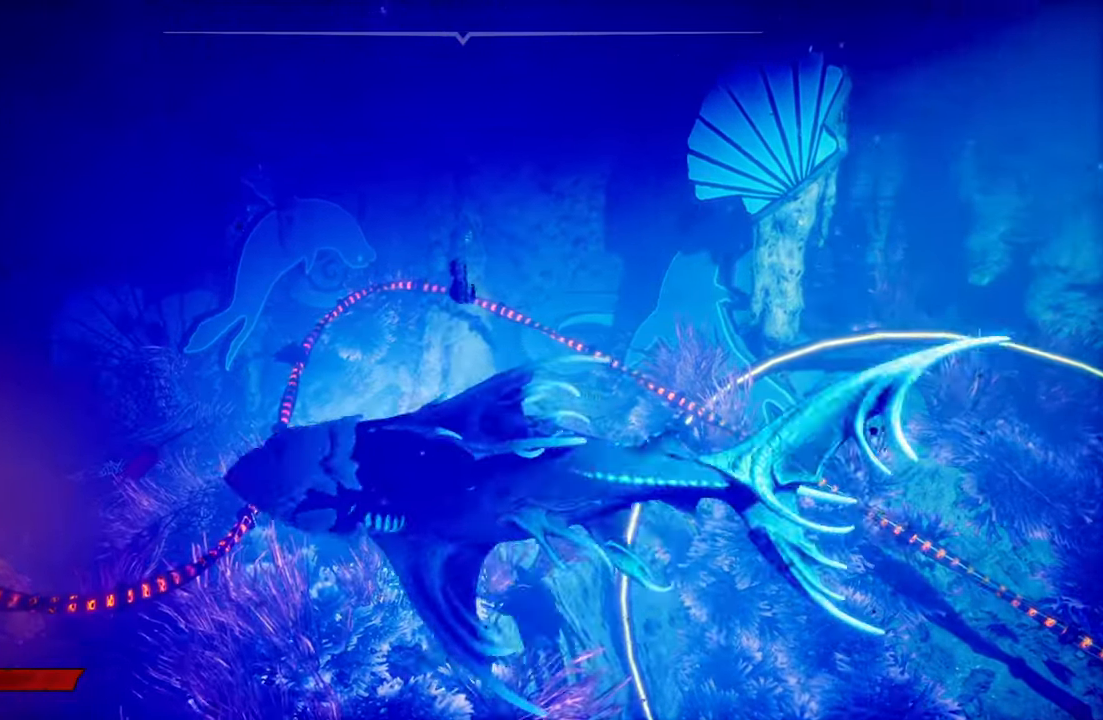
{"buttons": [], "left_stick": "center", "right_stick": "center", "events": [[60, "left_stick", "center"], [160, "right_stick", "center"]]}
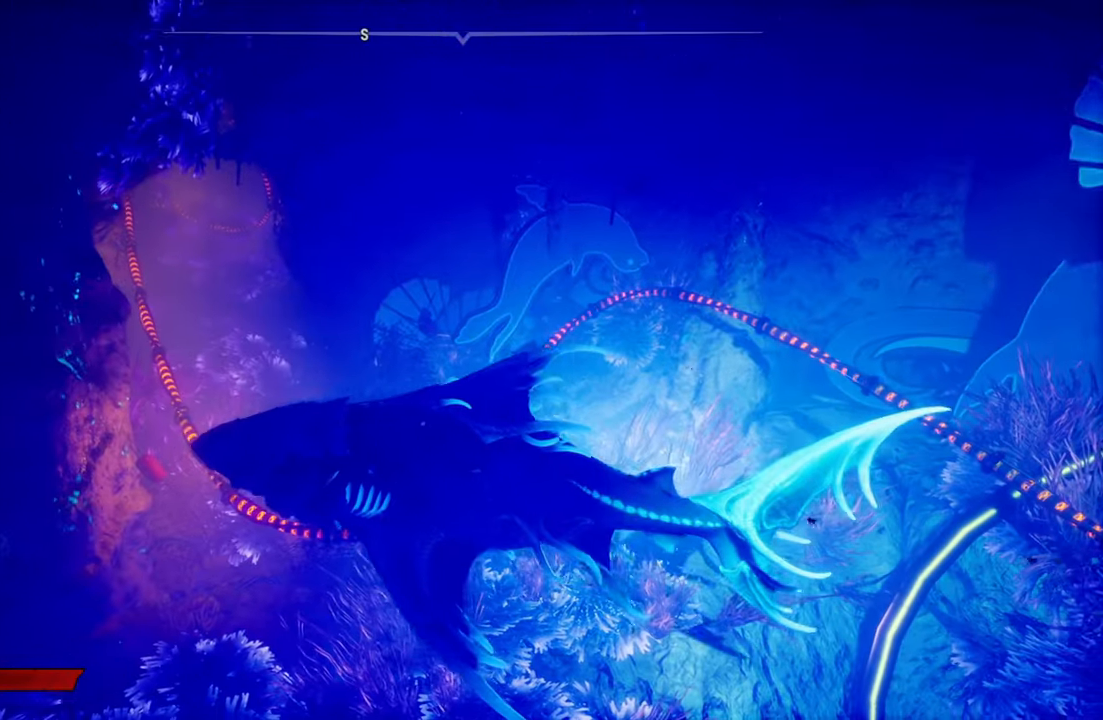
{"buttons": [], "left_stick": "up", "right_stick": "right", "events": [[180, "left_stick", "up"], [280, "right_stick", "right"]]}
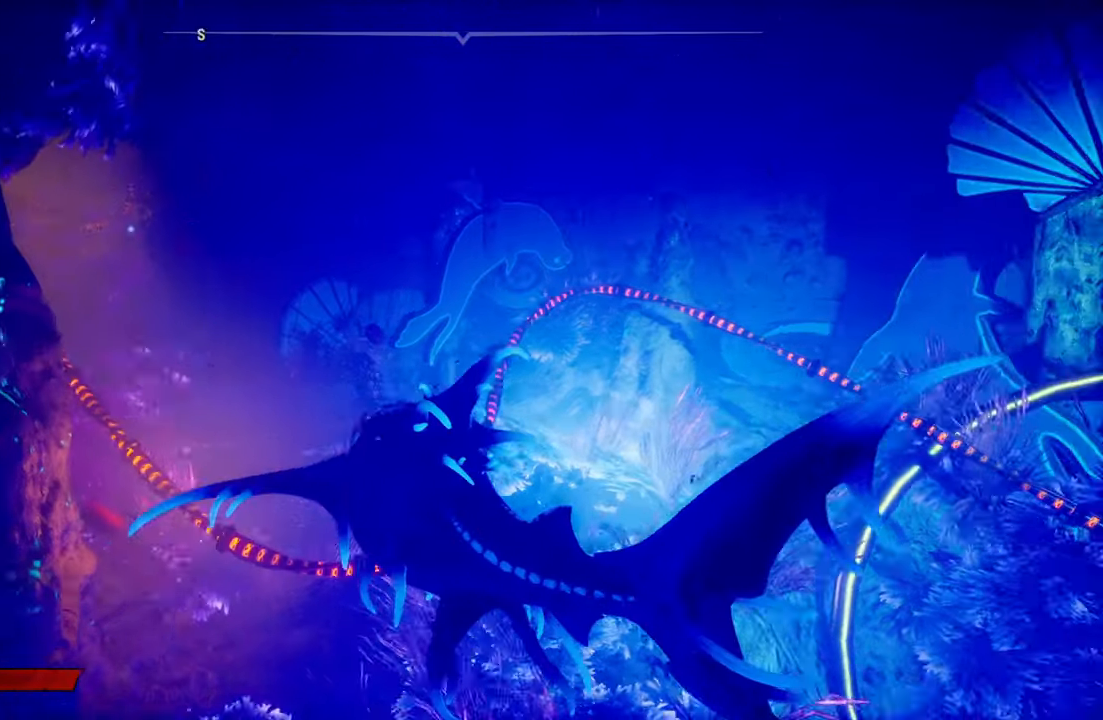
{"buttons": [], "left_stick": "center", "right_stick": "center", "events": [[60, "right_stick", "center"], [200, "left_stick", "center"]]}